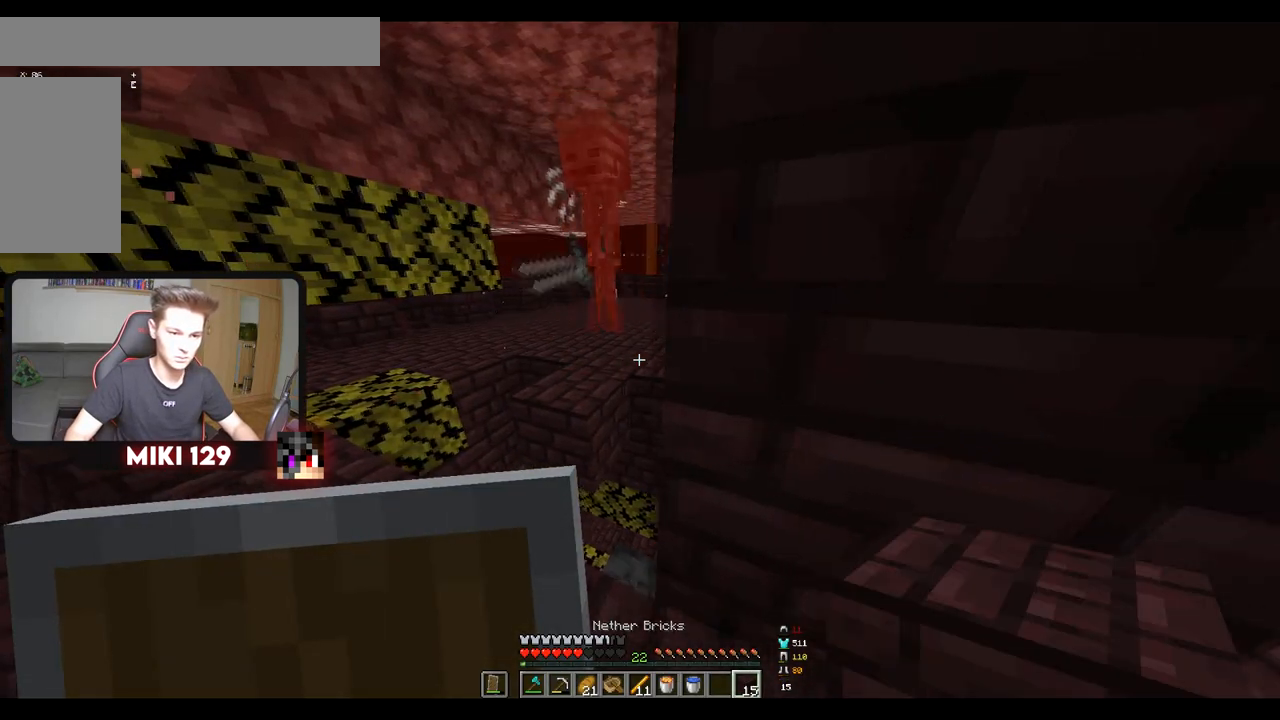
Gameplay with keyboard and mouse; each line is a JSON object with the keys and mouse buttons held at the frame after it. "events" lists presses ("down") and releases ("up") of "a", "d", "s", "w", "mouse_left" and "mouse_right" between this image and that frame as [ms after this image, input, new state], when the widget could be followed in between. "mouse_left", "mouse_right" = the "left", "right" buttons of the "mouse" list. No other keys are recorded. Fast repeated clicks can show as one long hold. Mouse movement is not recorded.
{"keys": [], "mouse": [], "events": [[484, "d", "up"]]}
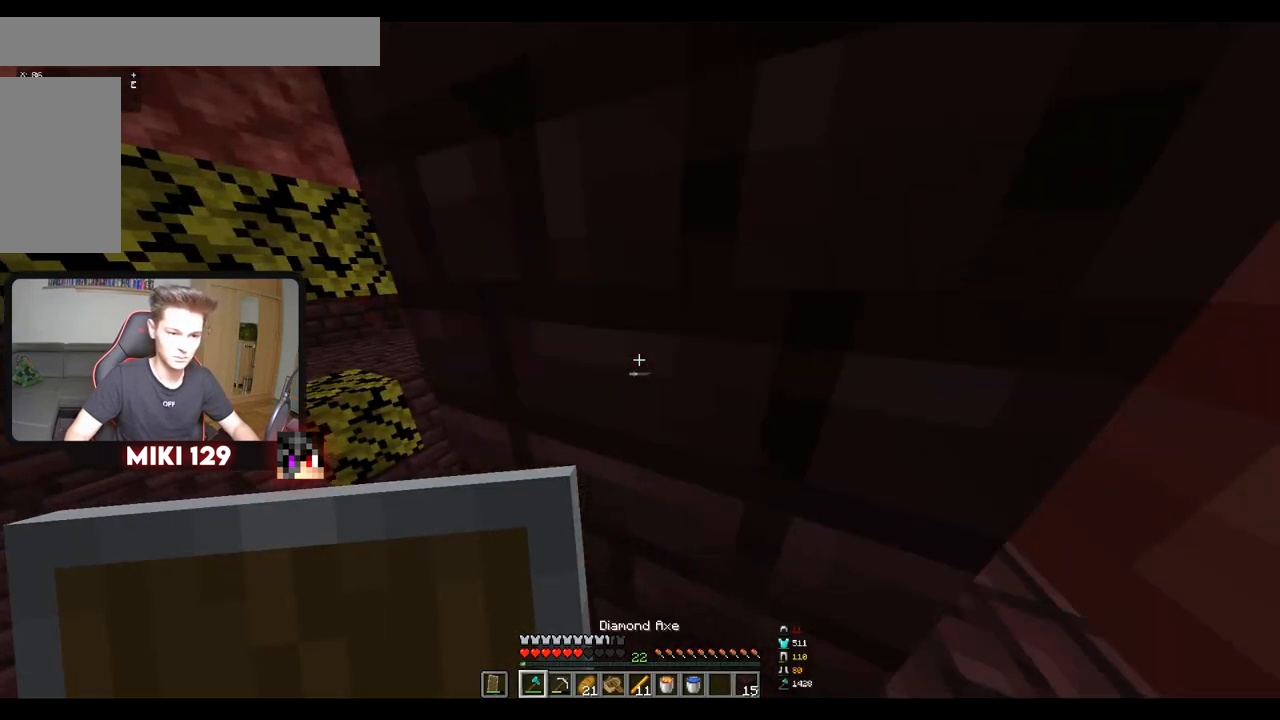
{"keys": ["a"], "mouse": [], "events": [[234, "a", "down"]]}
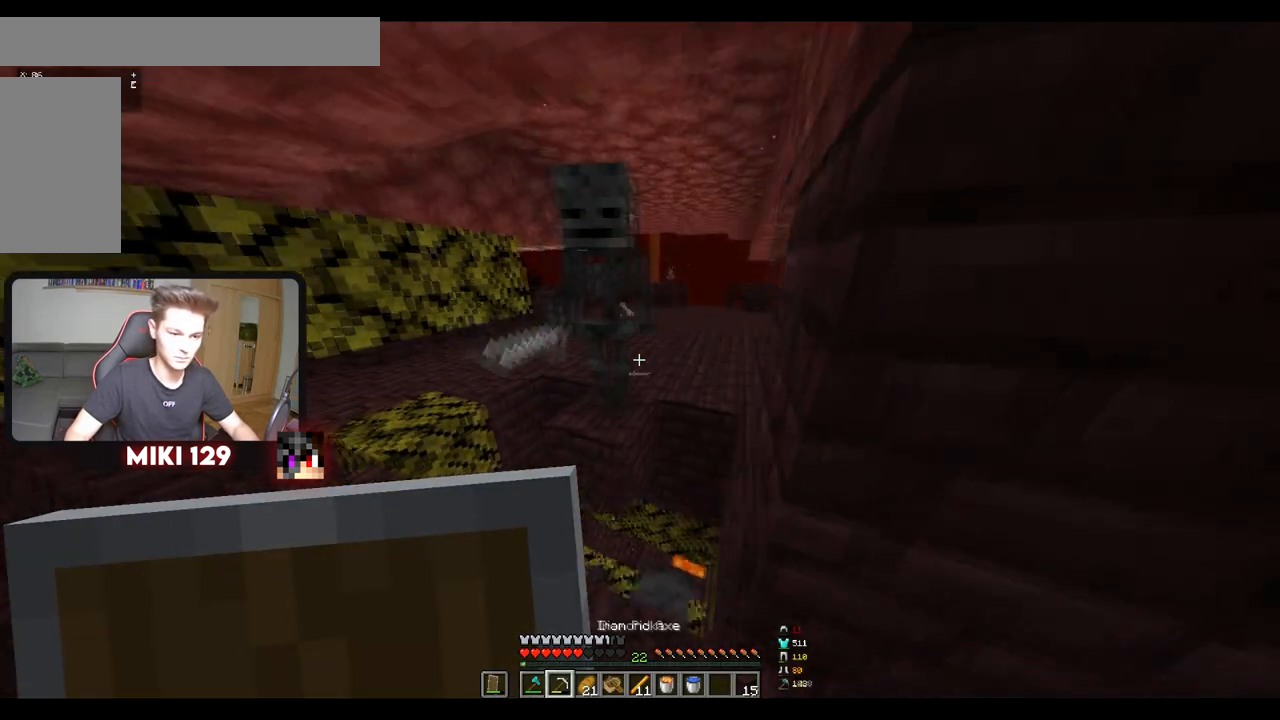
{"keys": ["d", "w"], "mouse": [], "events": [[33, "a", "up"], [250, "d", "down"], [250, "w", "down"]]}
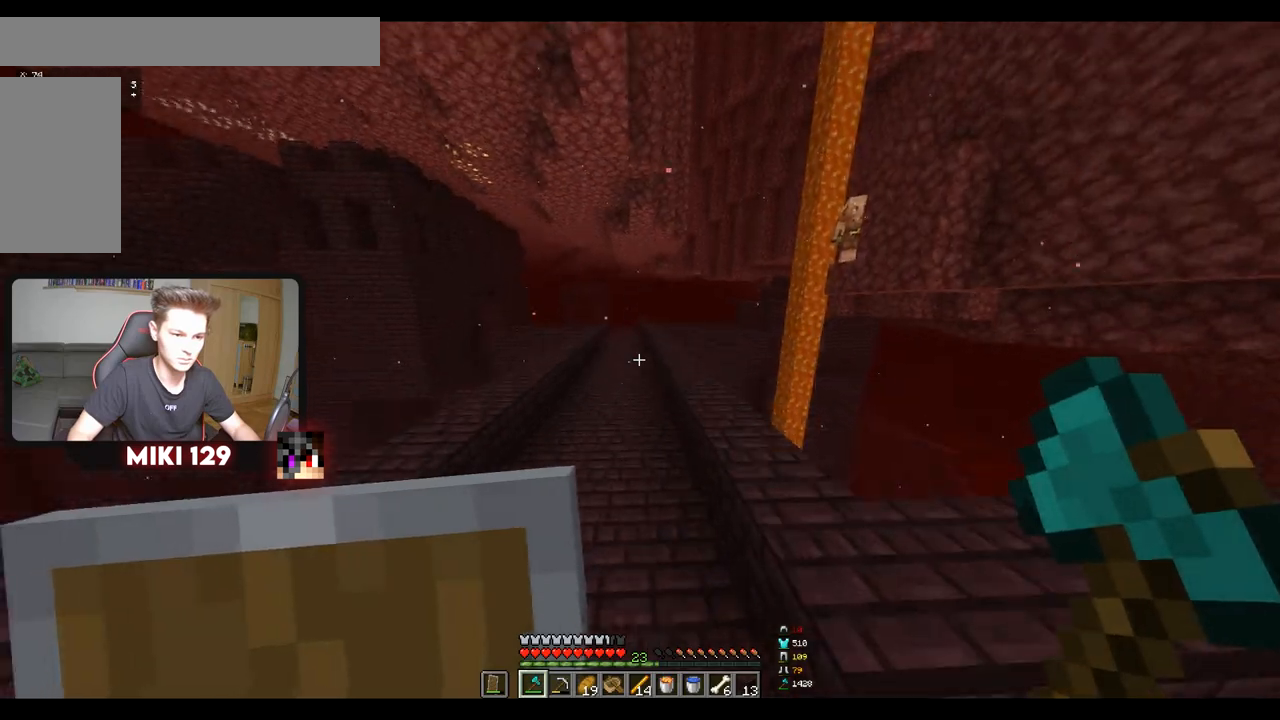
{"keys": [], "mouse": [], "events": [[67, "d", "up"], [451, "w", "up"]]}
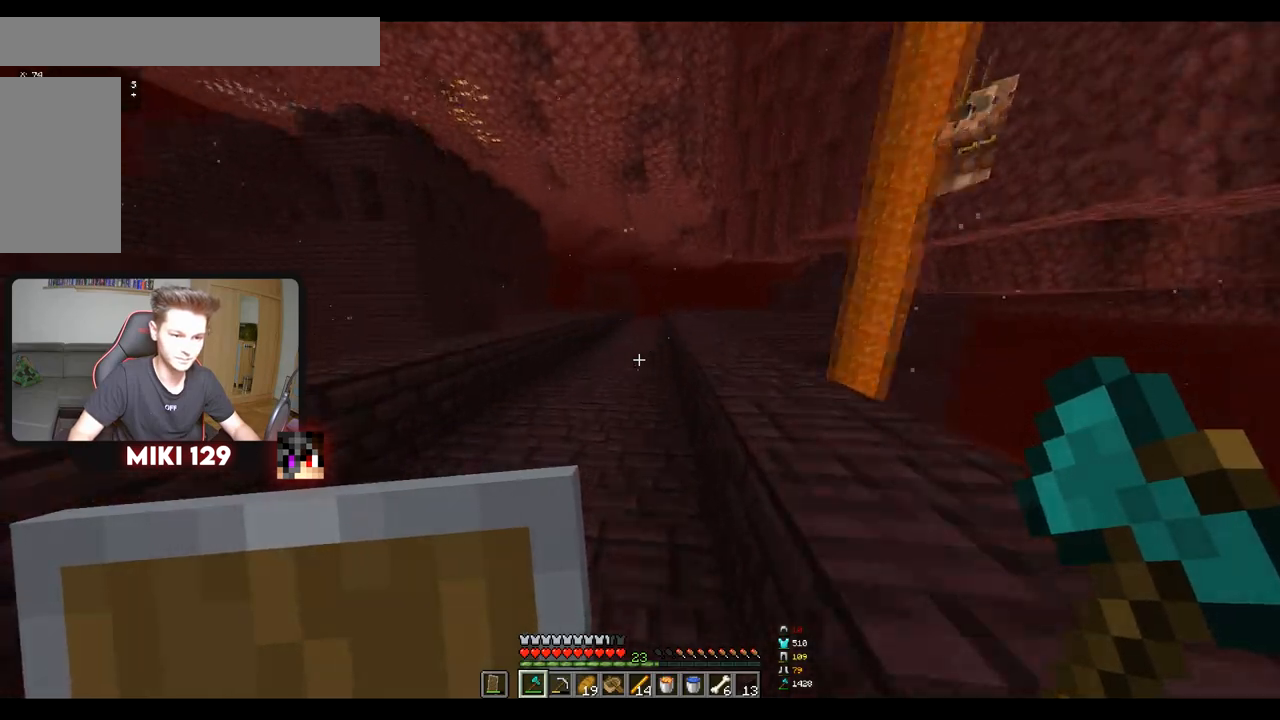
{"keys": ["w"], "mouse": [], "events": [[17, "w", "down"], [167, "w", "up"], [217, "w", "down"]]}
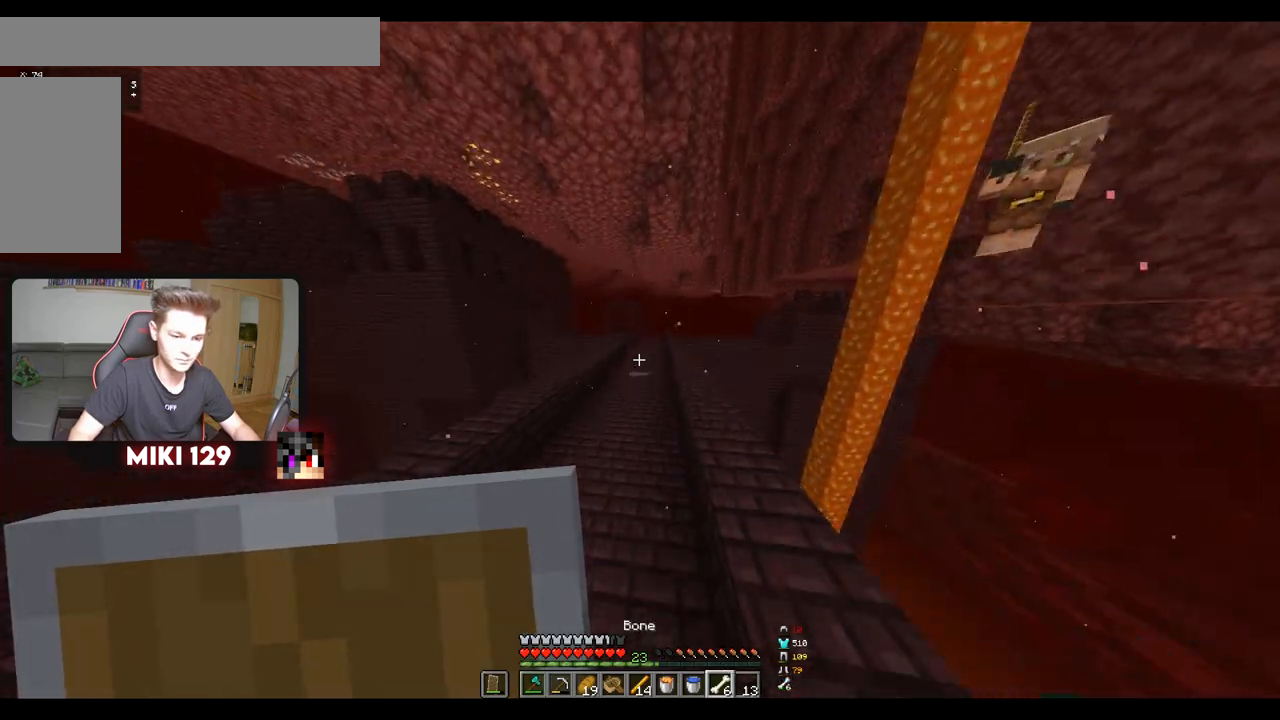
{"keys": [], "mouse": [], "events": [[334, "w", "up"]]}
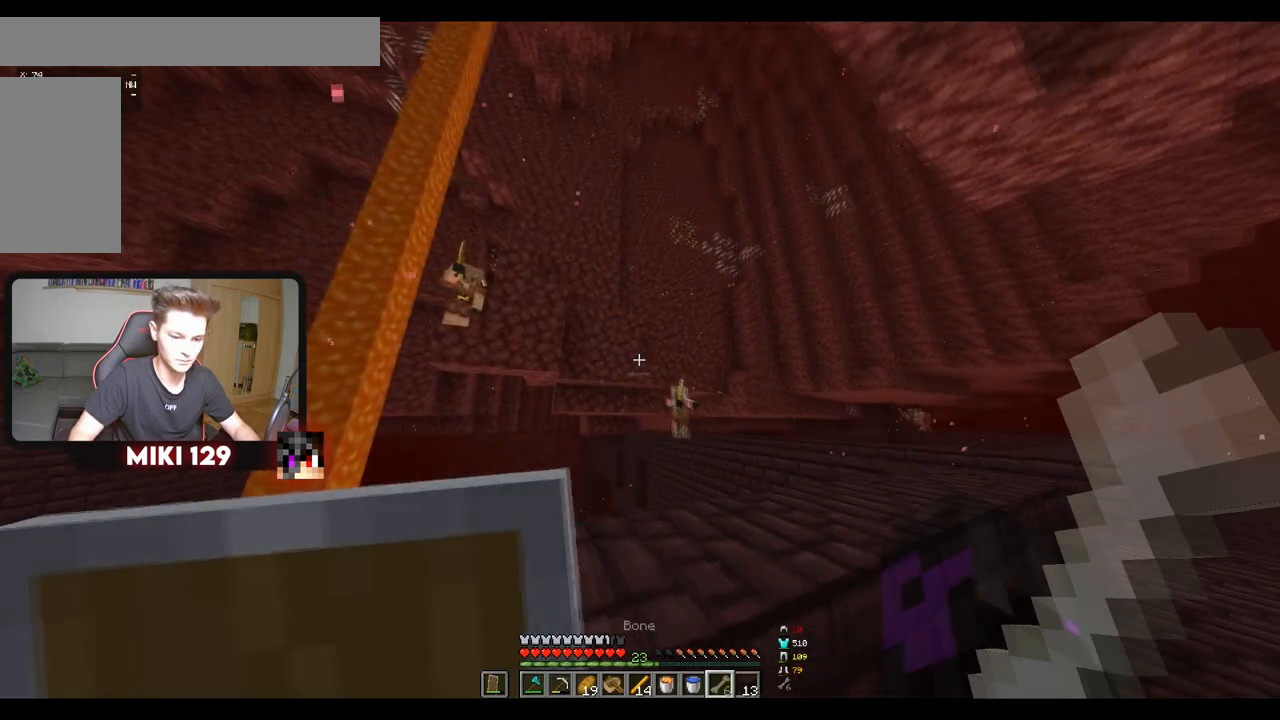
{"keys": ["a", "s"], "mouse": []}
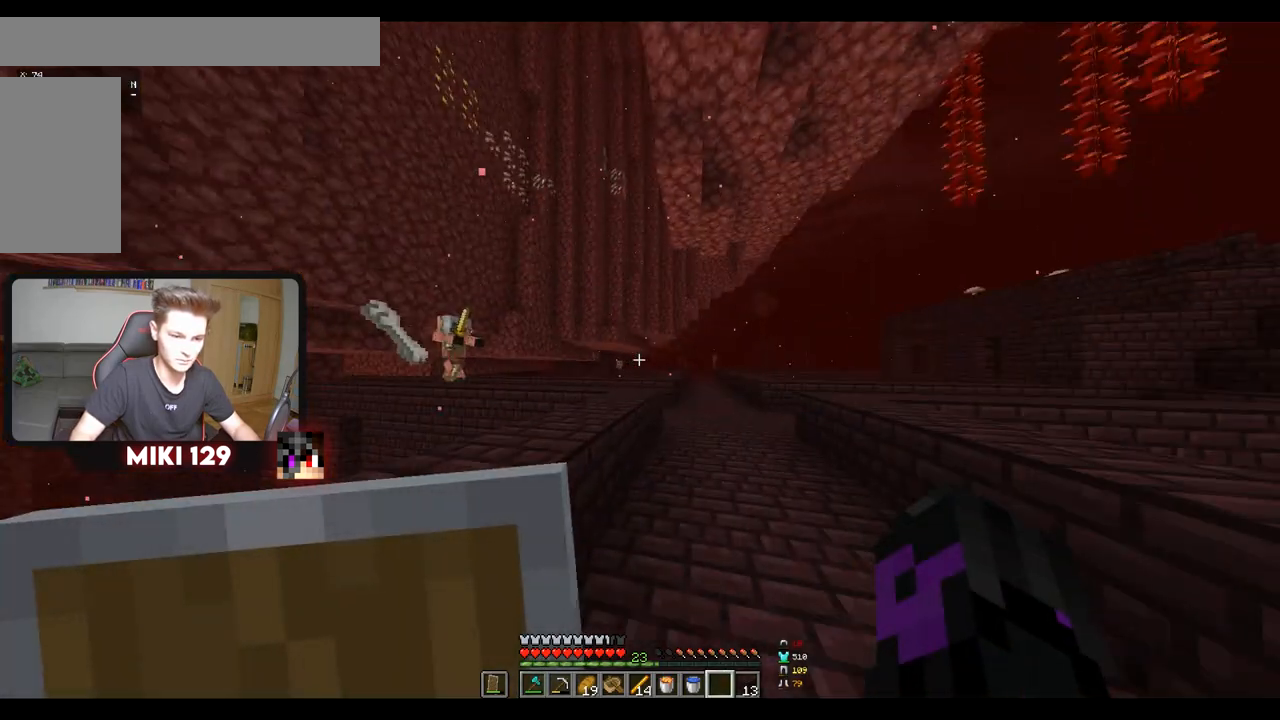
{"keys": ["w"], "mouse": [], "events": [[67, "s", "up"], [134, "a", "up"], [284, "w", "down"]]}
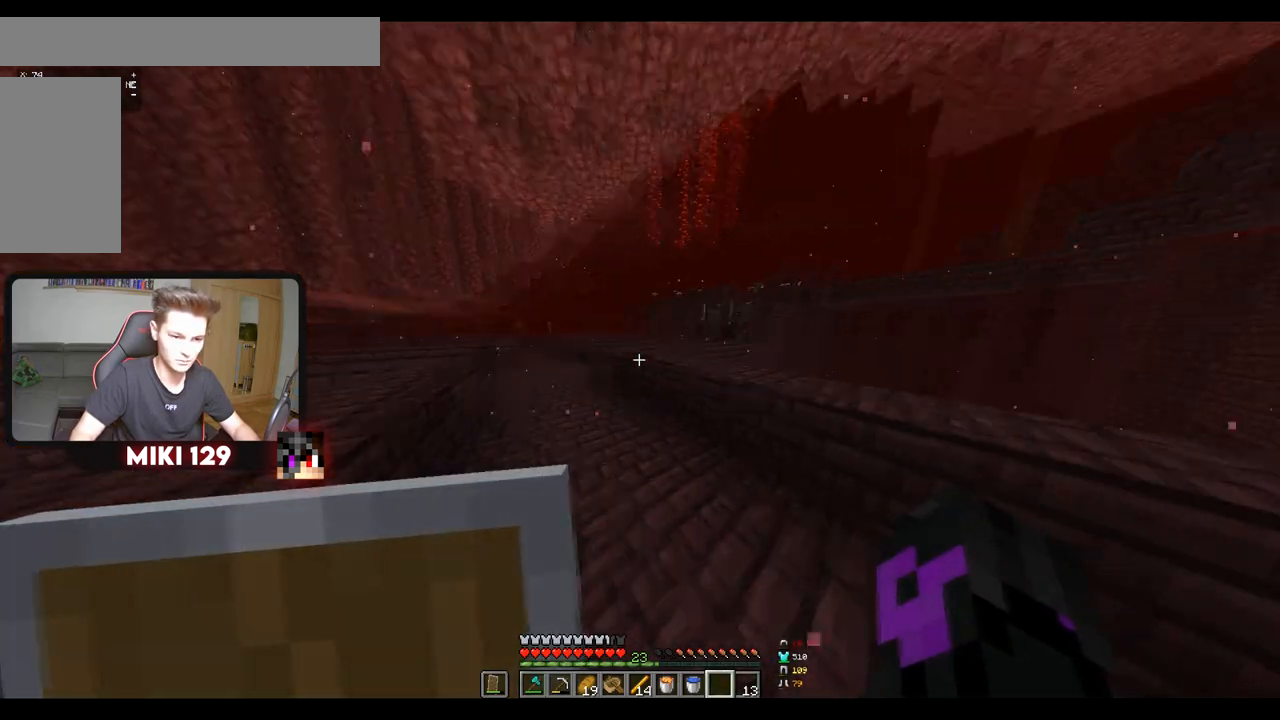
{"keys": ["a"], "mouse": ["right"], "events": [[300, "w", "up"], [317, "mouse_right", "down"], [384, "a", "down"]]}
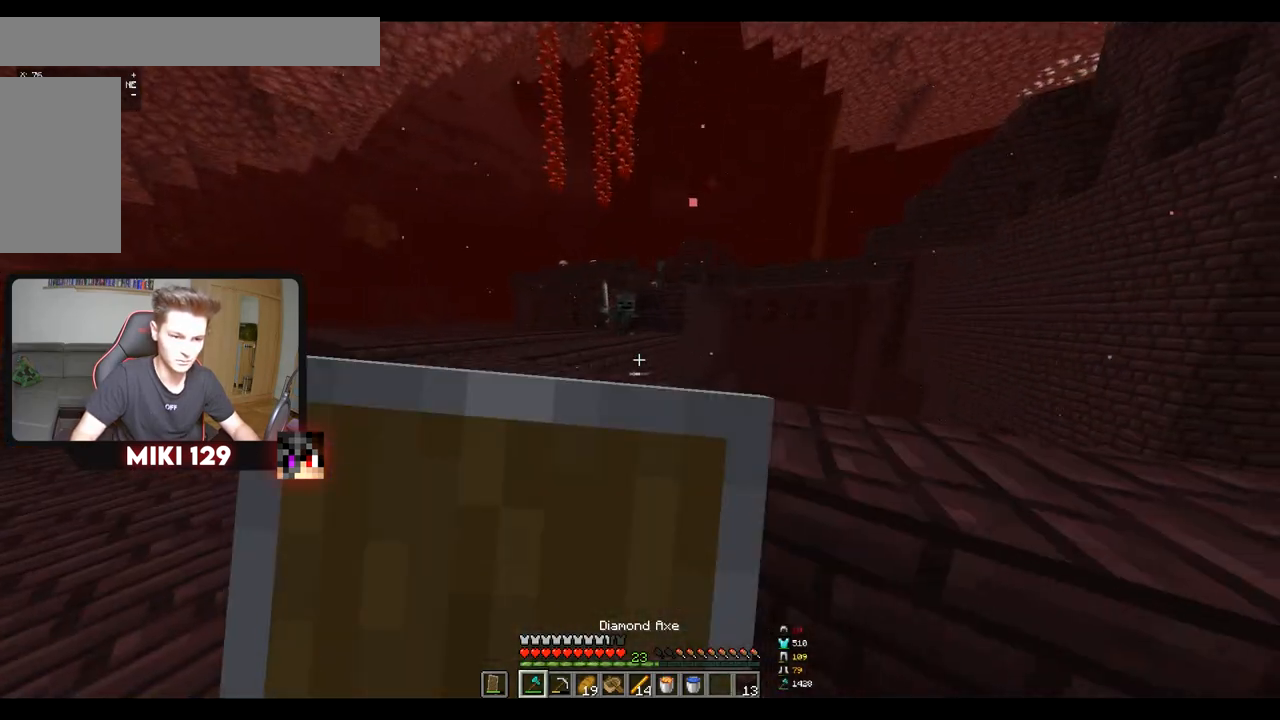
{"keys": ["a", "w"], "mouse": ["right"], "events": [[367, "w", "down"]]}
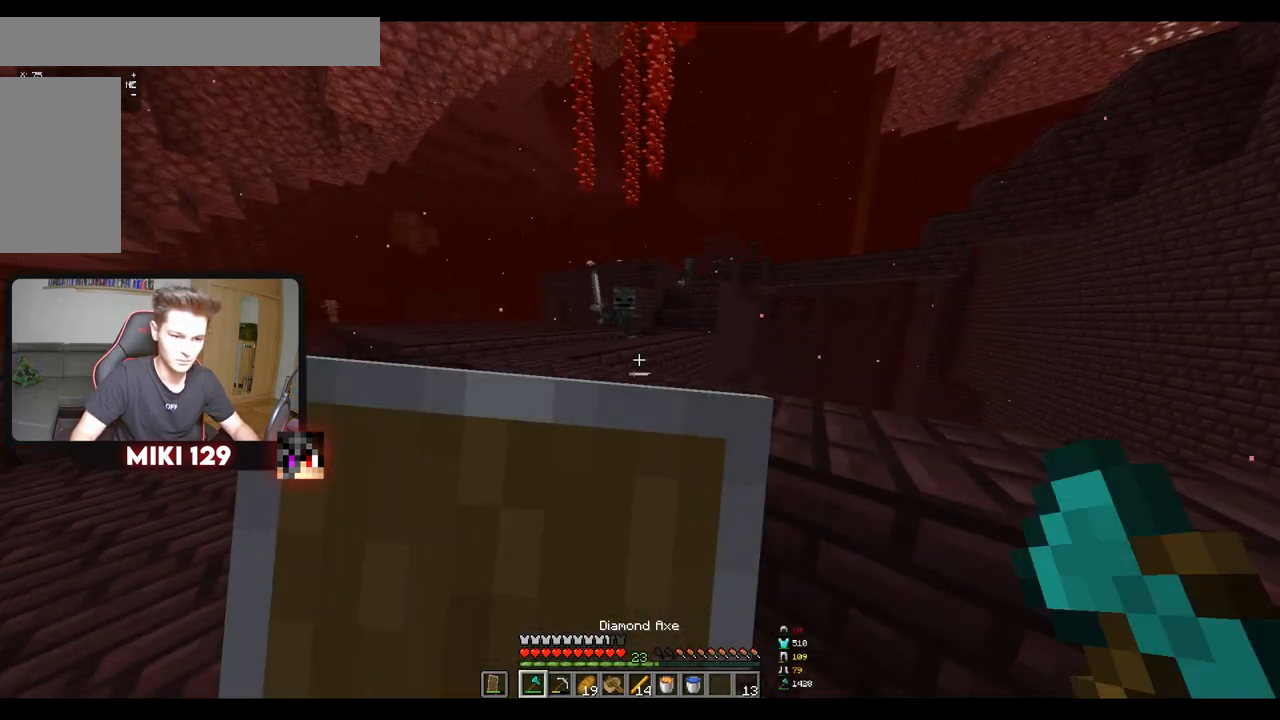
{"keys": ["a", "w"], "mouse": ["right"], "events": []}
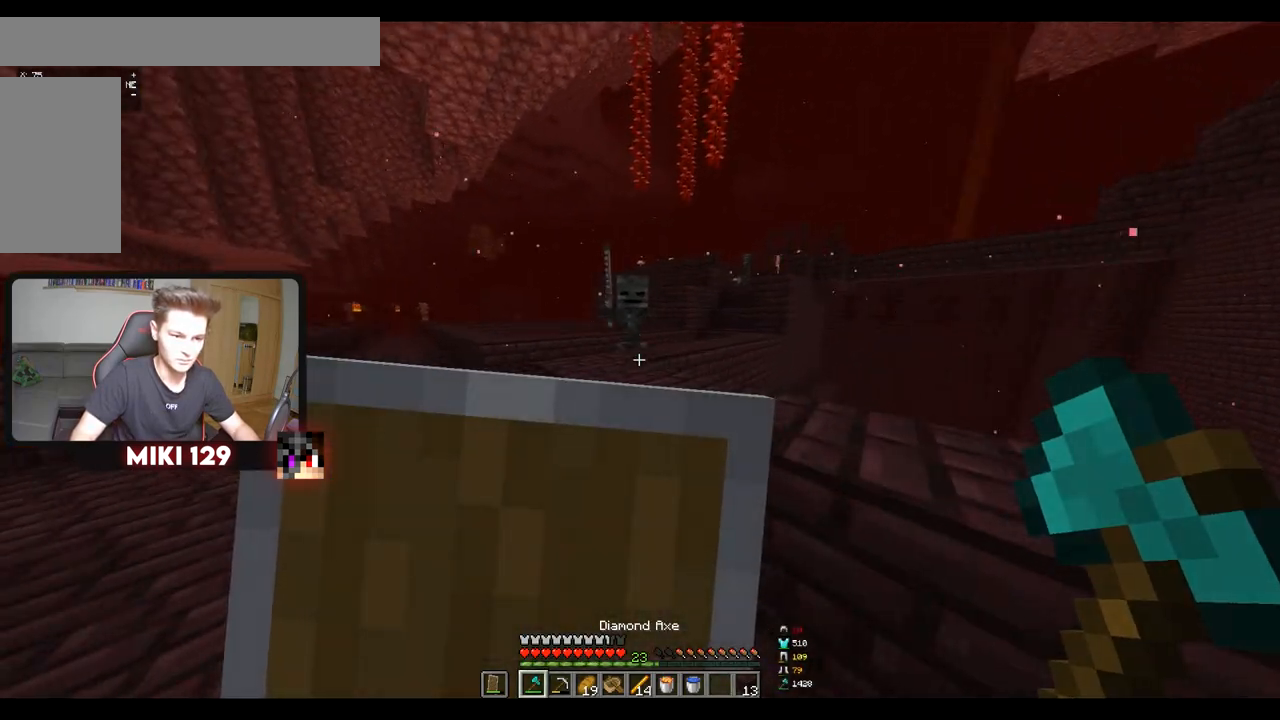
{"keys": ["a", "s"], "mouse": ["right"], "events": [[50, "w", "up"], [434, "s", "down"]]}
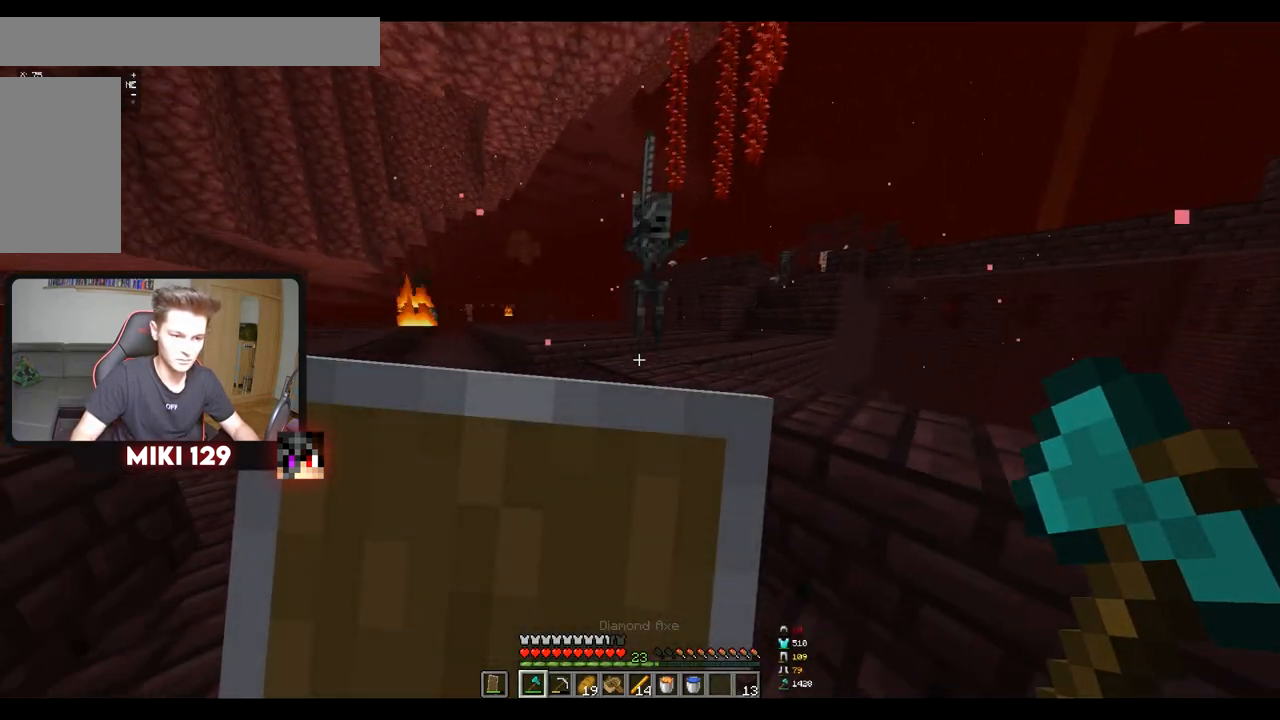
{"keys": ["d", "s"], "mouse": ["right"], "events": [[33, "a", "up"], [33, "d", "down"]]}
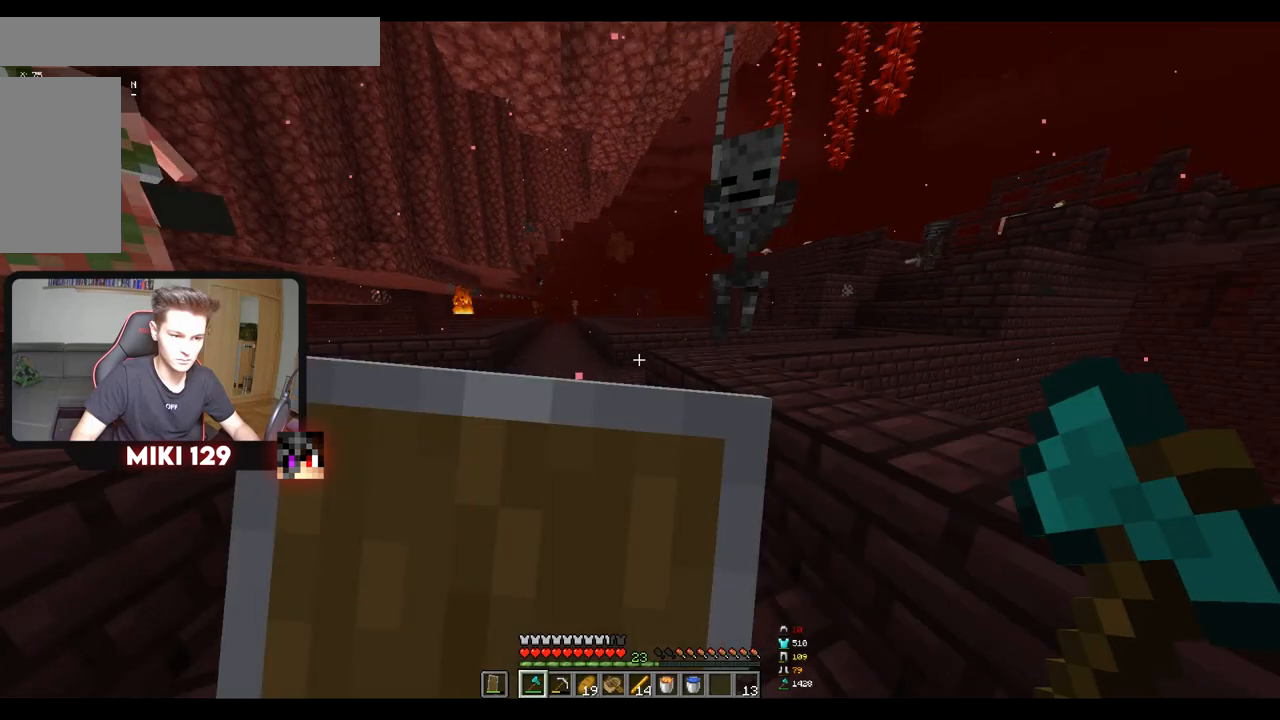
{"keys": ["s"], "mouse": ["right"]}
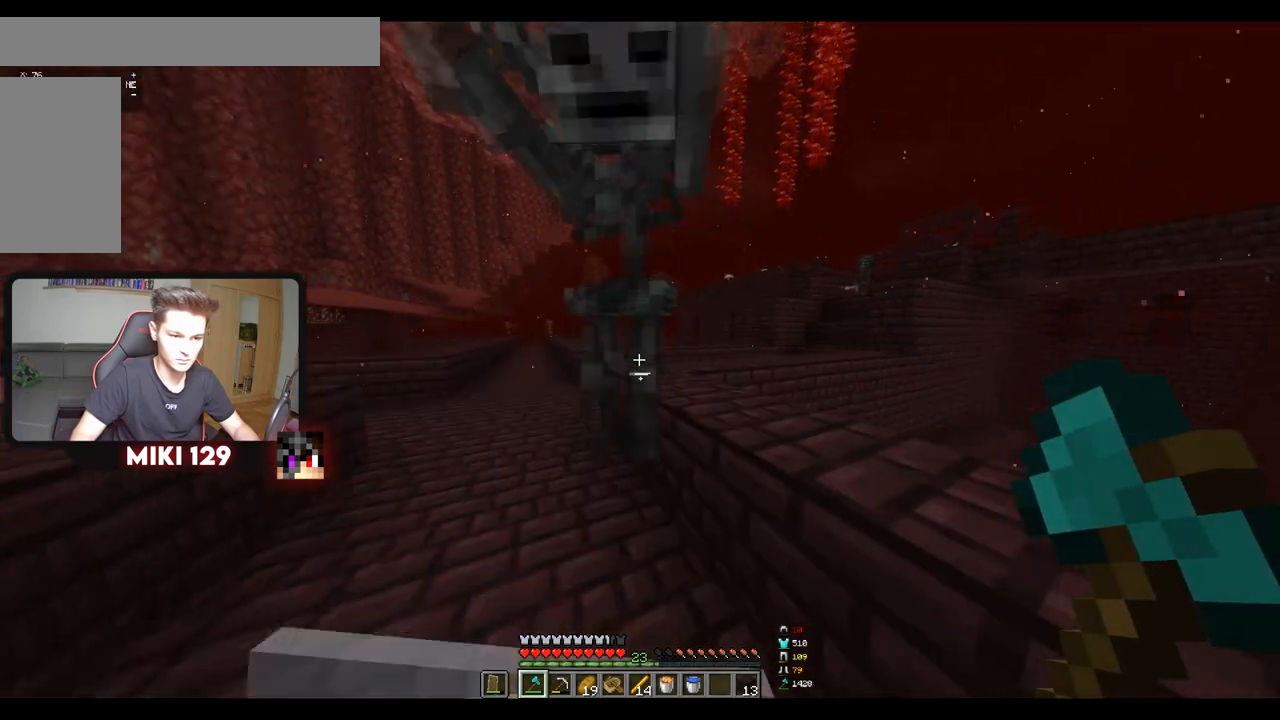
{"keys": ["s"], "mouse": ["right"], "events": []}
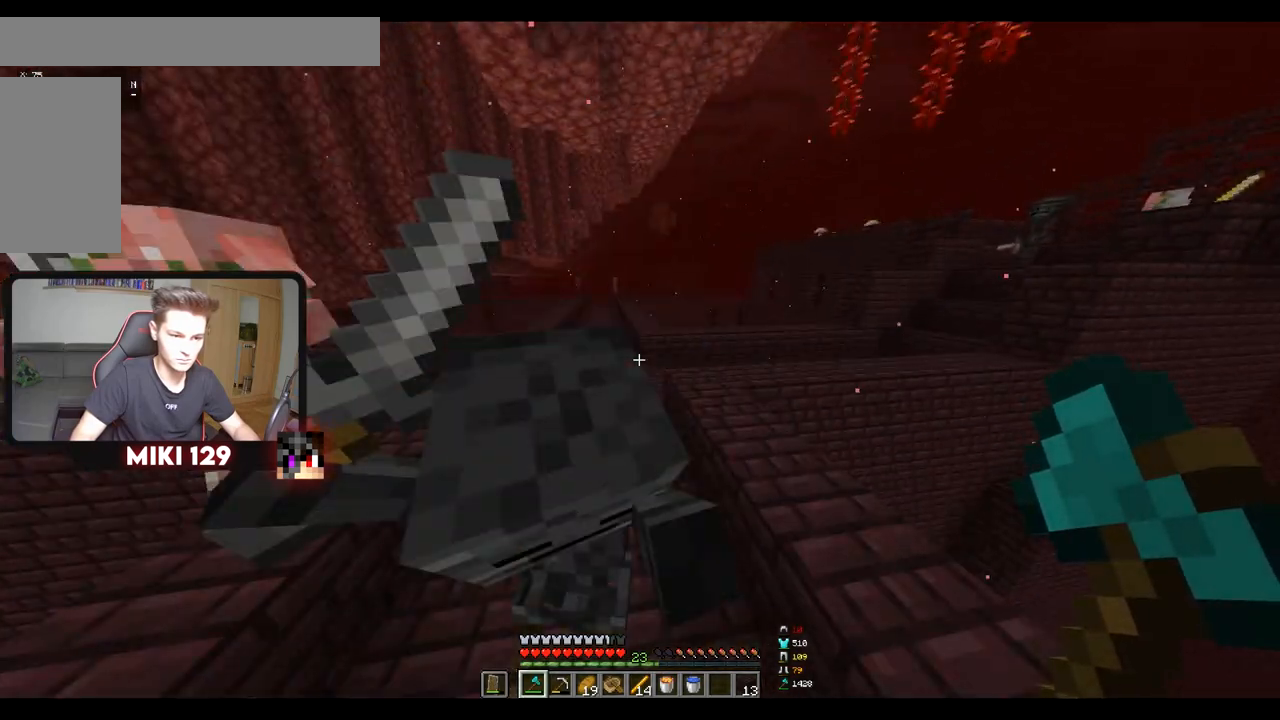
{"keys": ["s"], "mouse": ["right"], "events": [[84, "mouse_right", "up"], [117, "d", "down"], [184, "a", "down"], [184, "d", "up"], [234, "mouse_left", "down"], [351, "mouse_left", "up"], [351, "mouse_right", "down"], [384, "a", "up"]]}
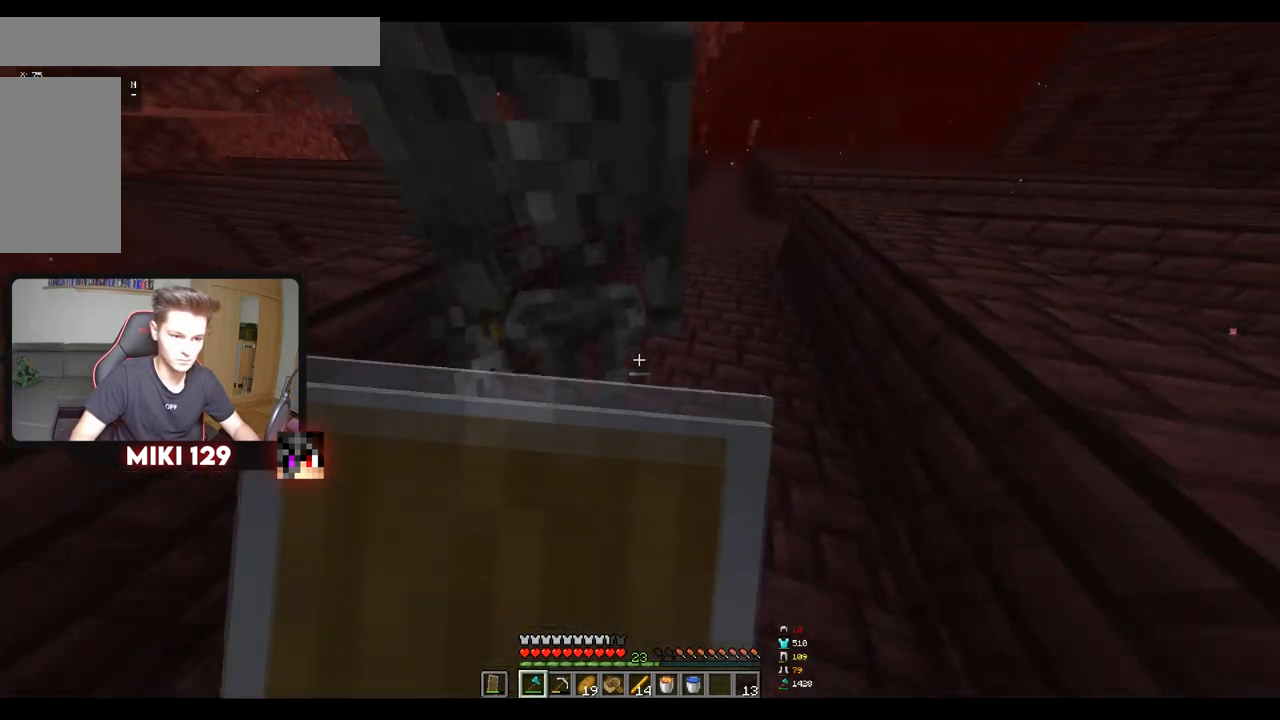
{"keys": ["s"], "mouse": ["right"], "events": [[33, "a", "down"], [400, "a", "up"]]}
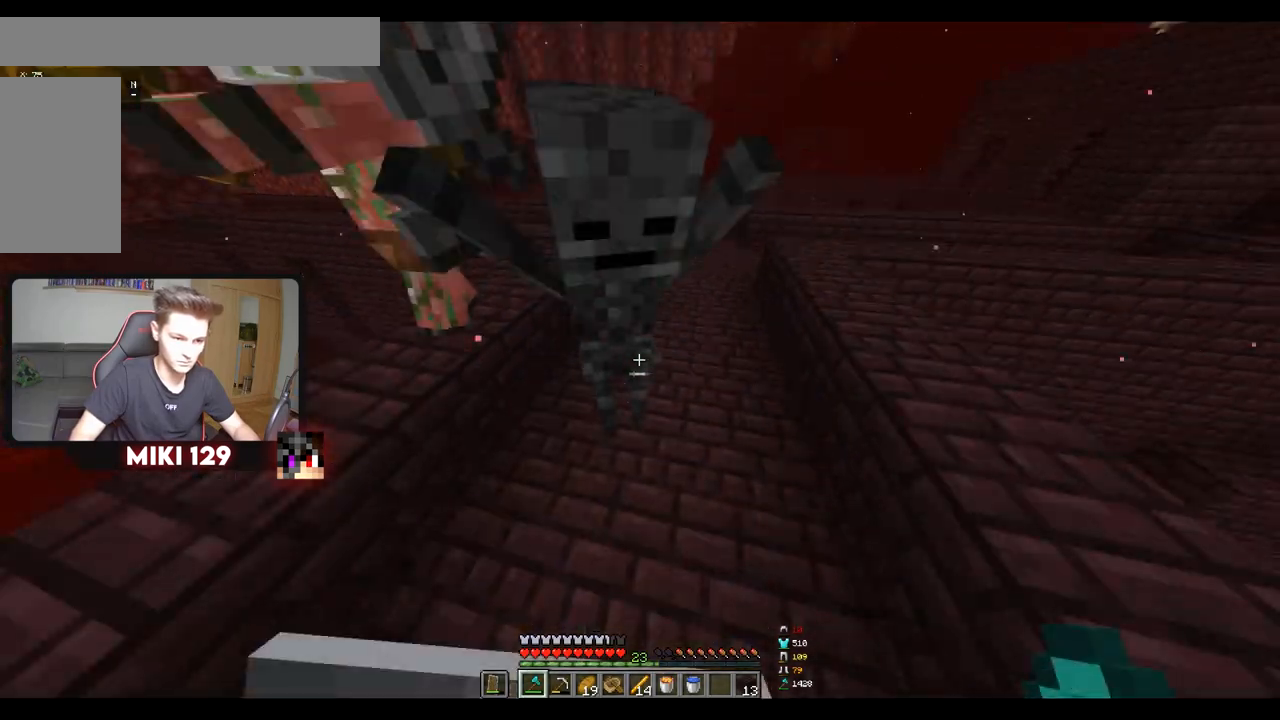
{"keys": ["s"], "mouse": ["right"], "events": [[134, "a", "down"], [217, "mouse_right", "up"], [284, "mouse_left", "down"], [317, "a", "up"], [417, "mouse_right", "down"], [434, "mouse_left", "up"]]}
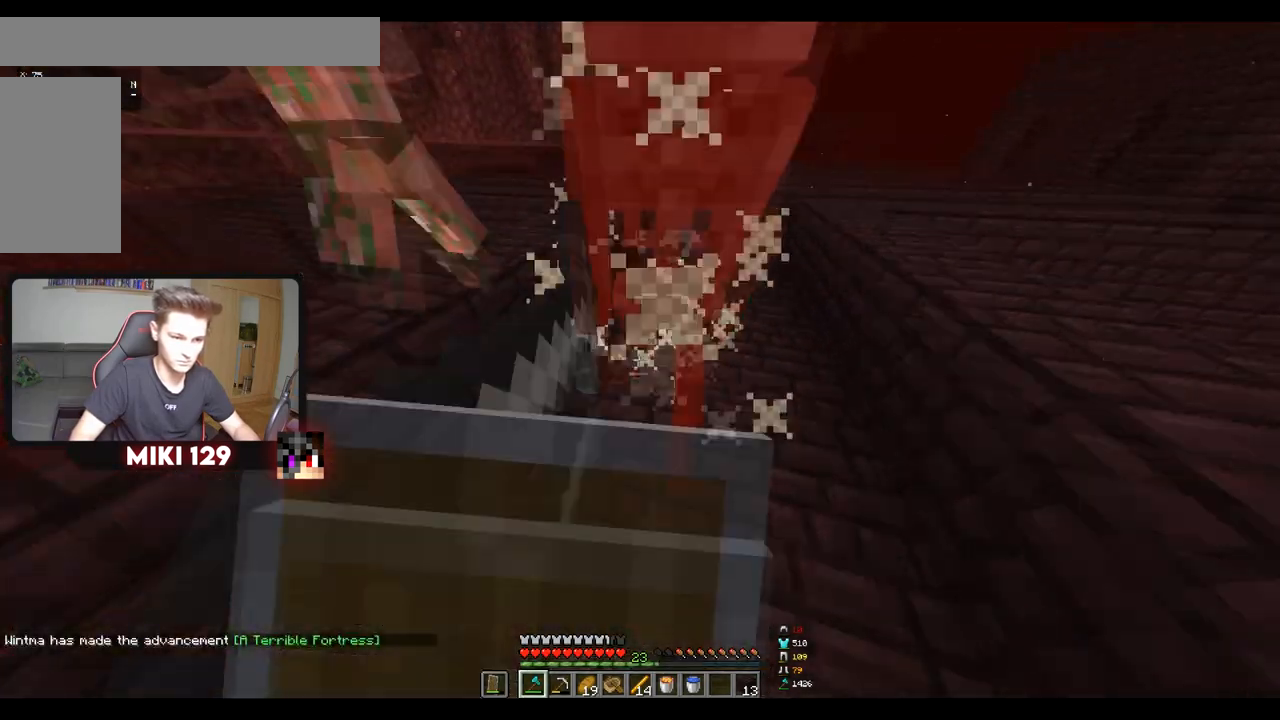
{"keys": ["s"], "mouse": ["right"], "events": []}
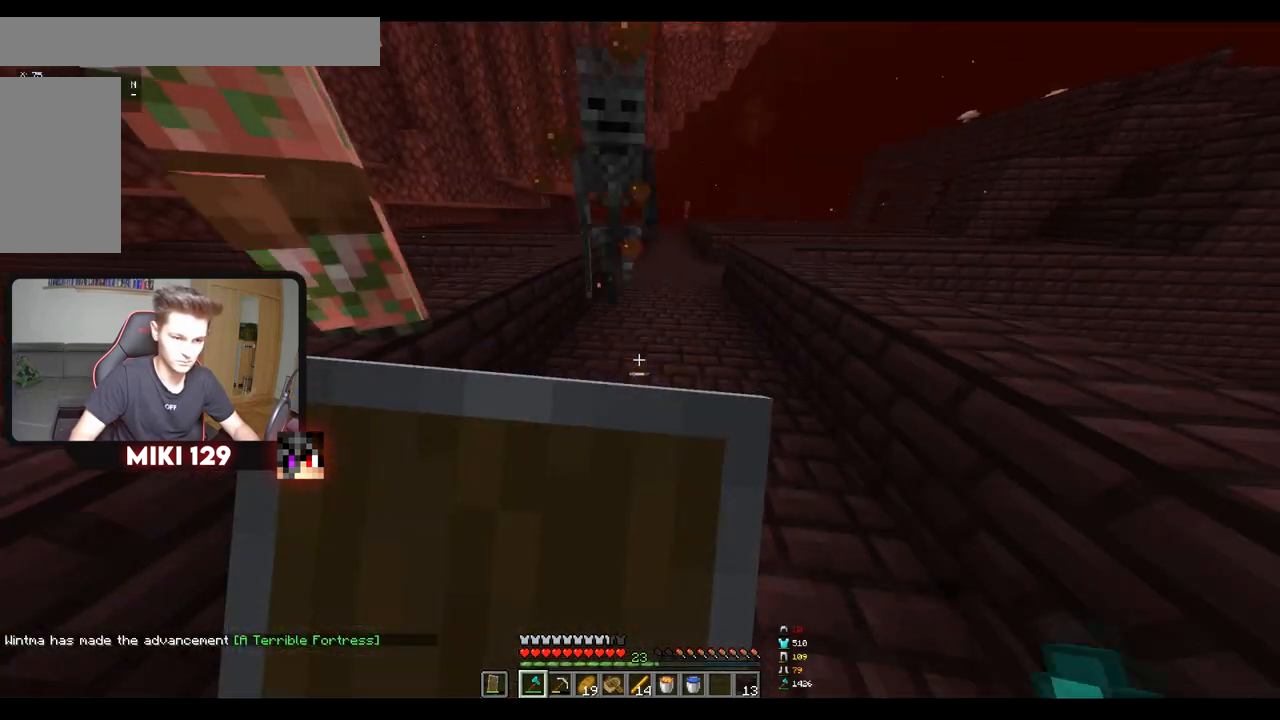
{"keys": [], "mouse": ["right"], "events": [[134, "s", "up"]]}
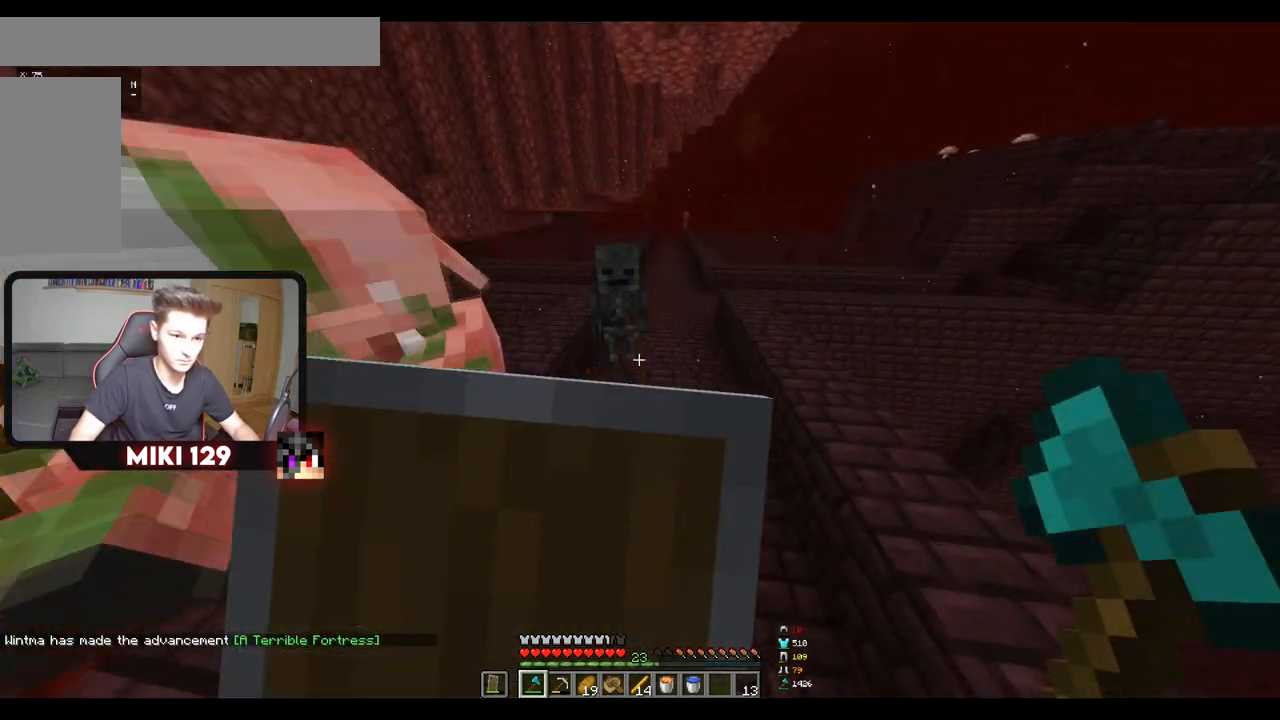
{"keys": ["d"], "mouse": ["right"], "events": [[384, "d", "down"]]}
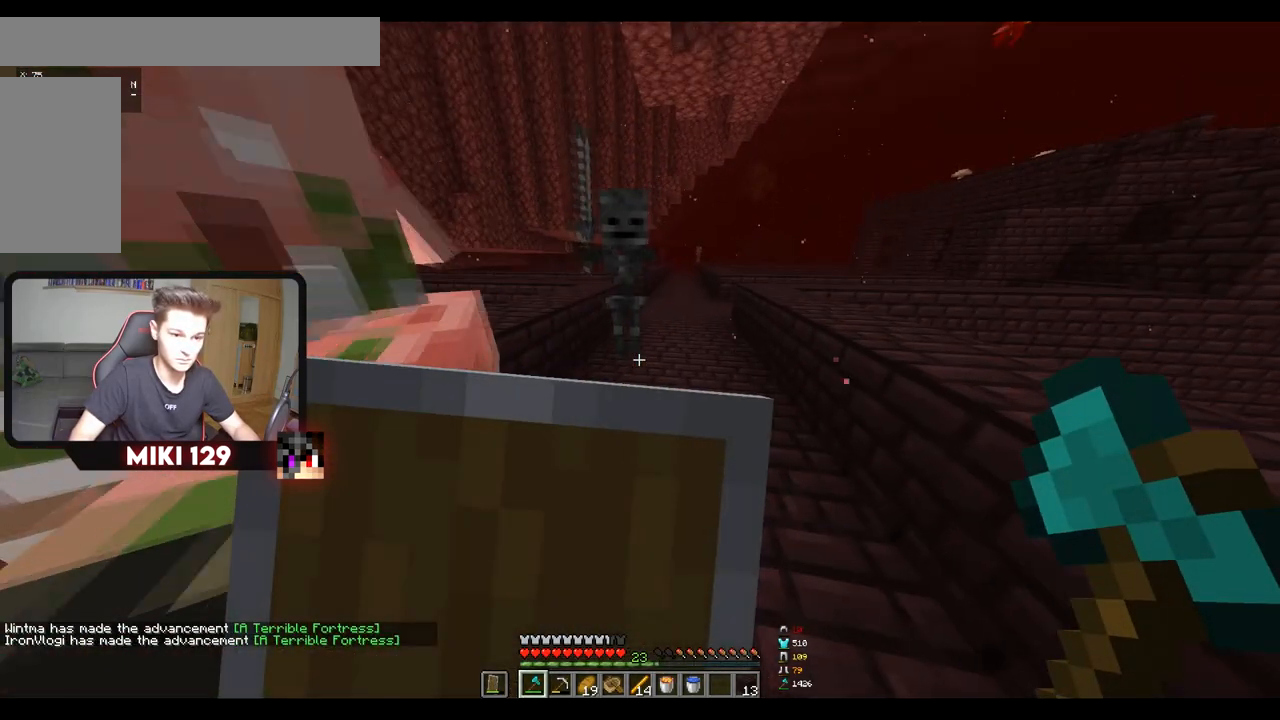
{"keys": ["d", "w"], "mouse": ["right"], "events": [[134, "w", "down"]]}
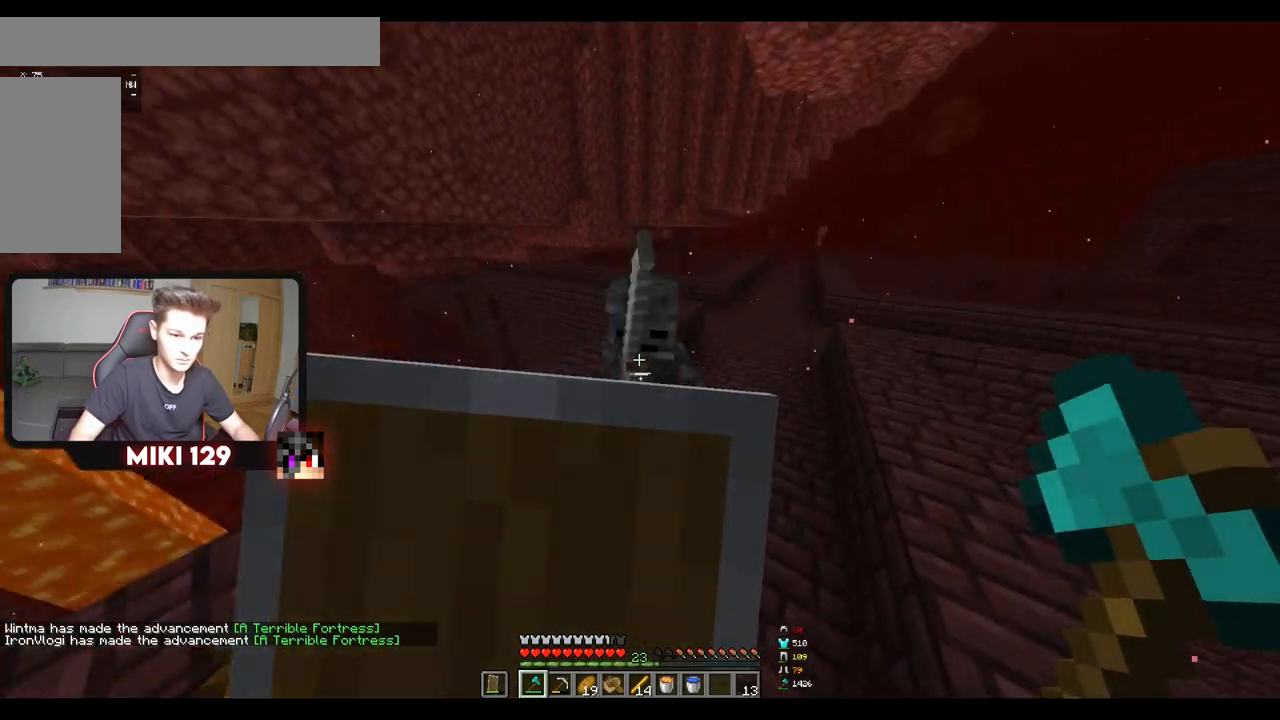
{"keys": ["s"], "mouse": ["right"], "events": [[33, "w", "up"], [133, "s", "down"], [450, "d", "up"]]}
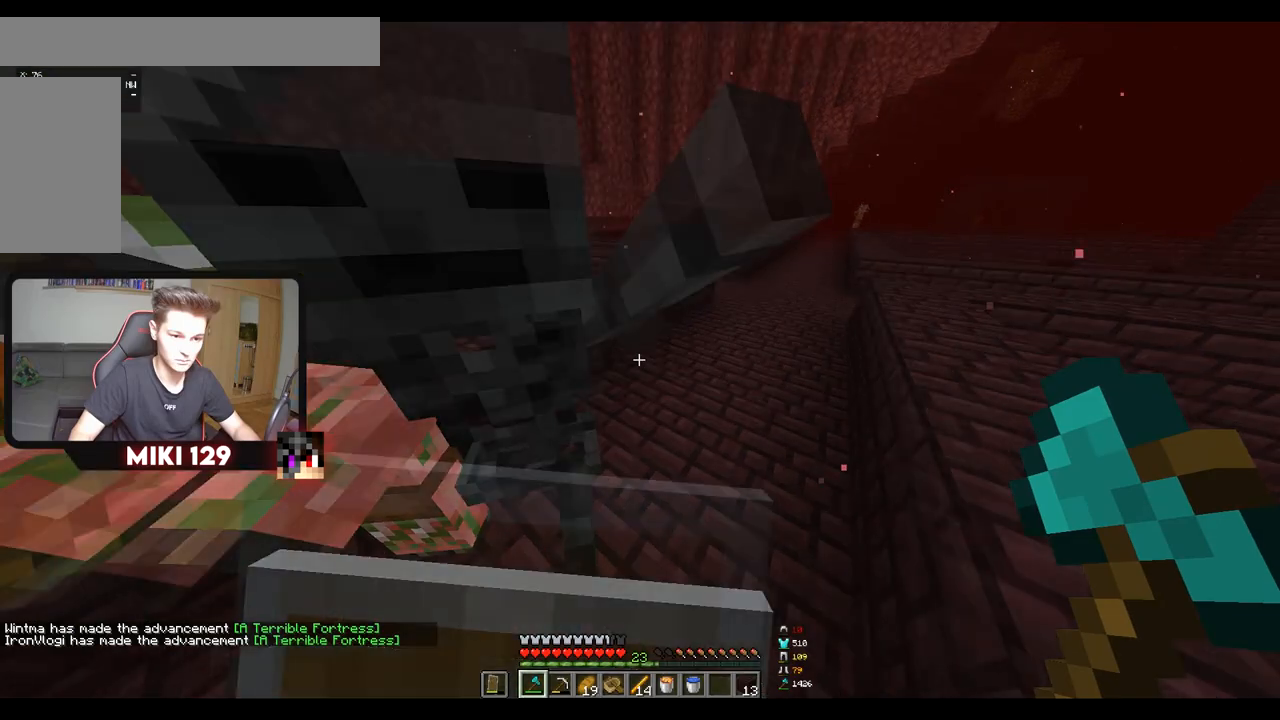
{"keys": ["a", "s"], "mouse": ["left"], "events": [[67, "a", "down"], [284, "mouse_right", "up"], [467, "mouse_left", "down"]]}
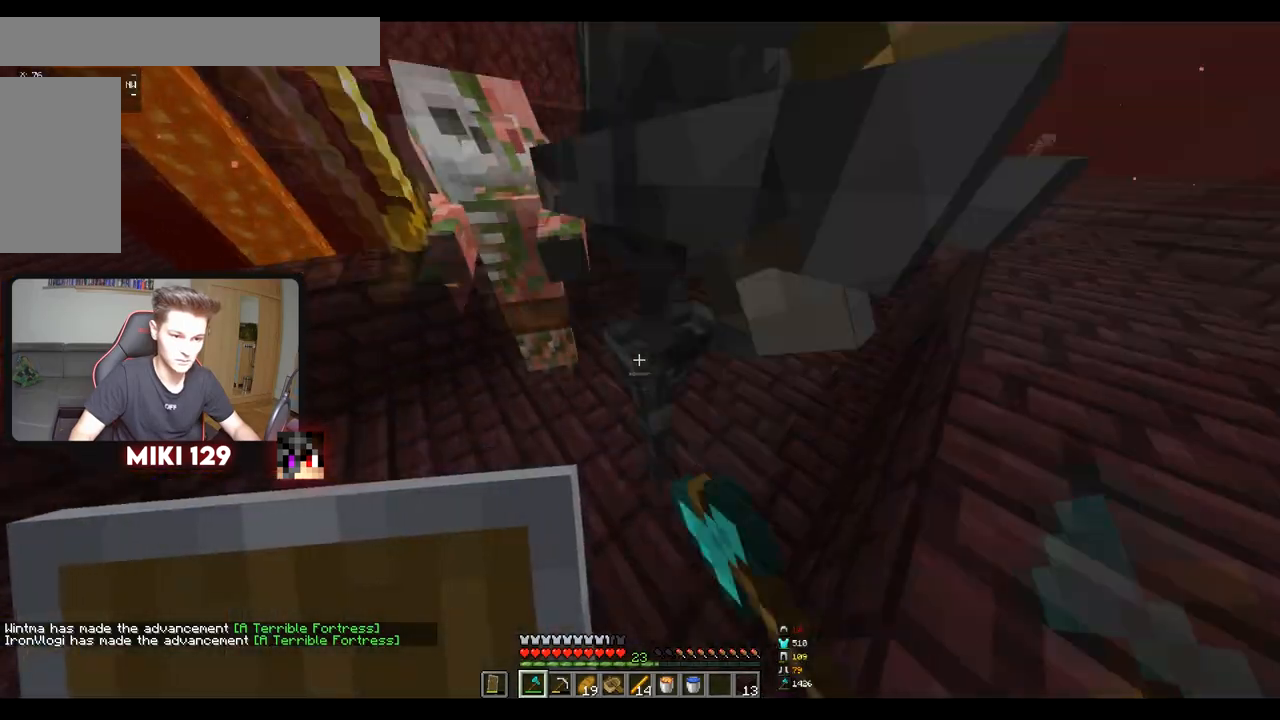
{"keys": ["s"], "mouse": ["right"], "events": [[67, "s", "up"], [117, "mouse_left", "up"], [167, "mouse_right", "down"], [417, "s", "down"], [500, "a", "up"]]}
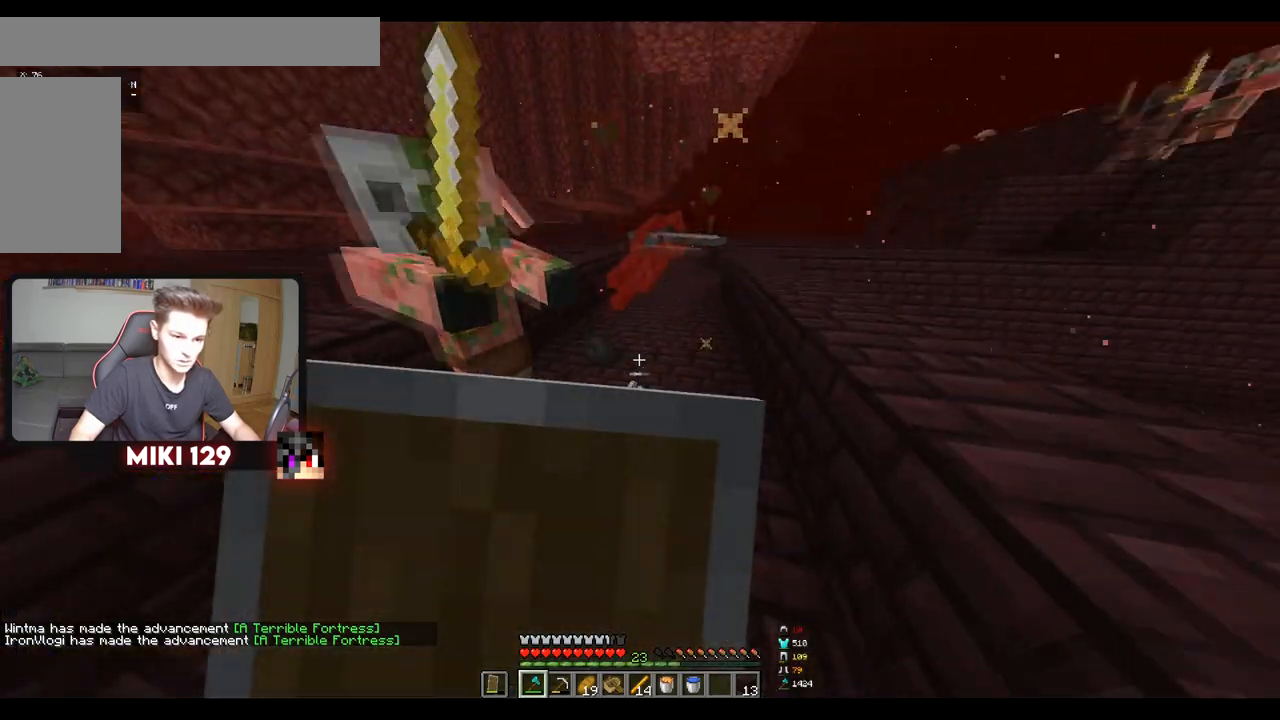
{"keys": ["s"], "mouse": [], "events": [[134, "mouse_right", "up"]]}
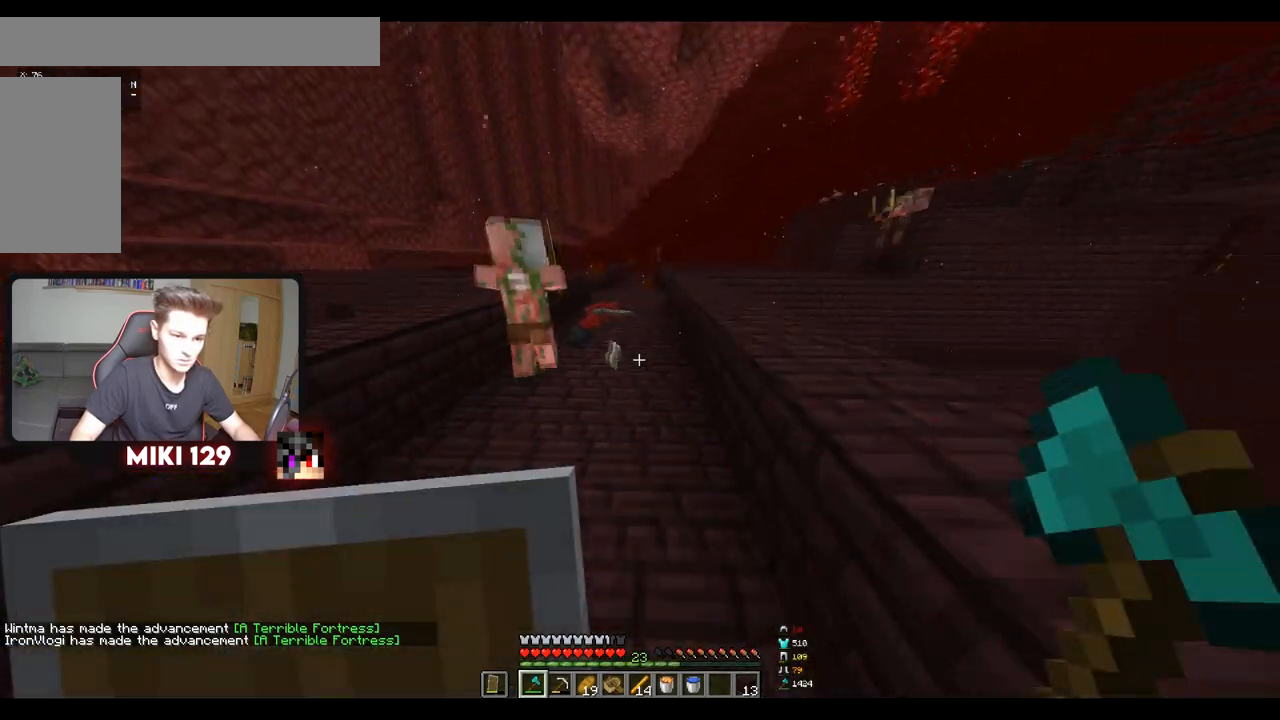
{"keys": [], "mouse": [], "events": [[100, "a", "down"], [417, "a", "up"], [451, "s", "up"]]}
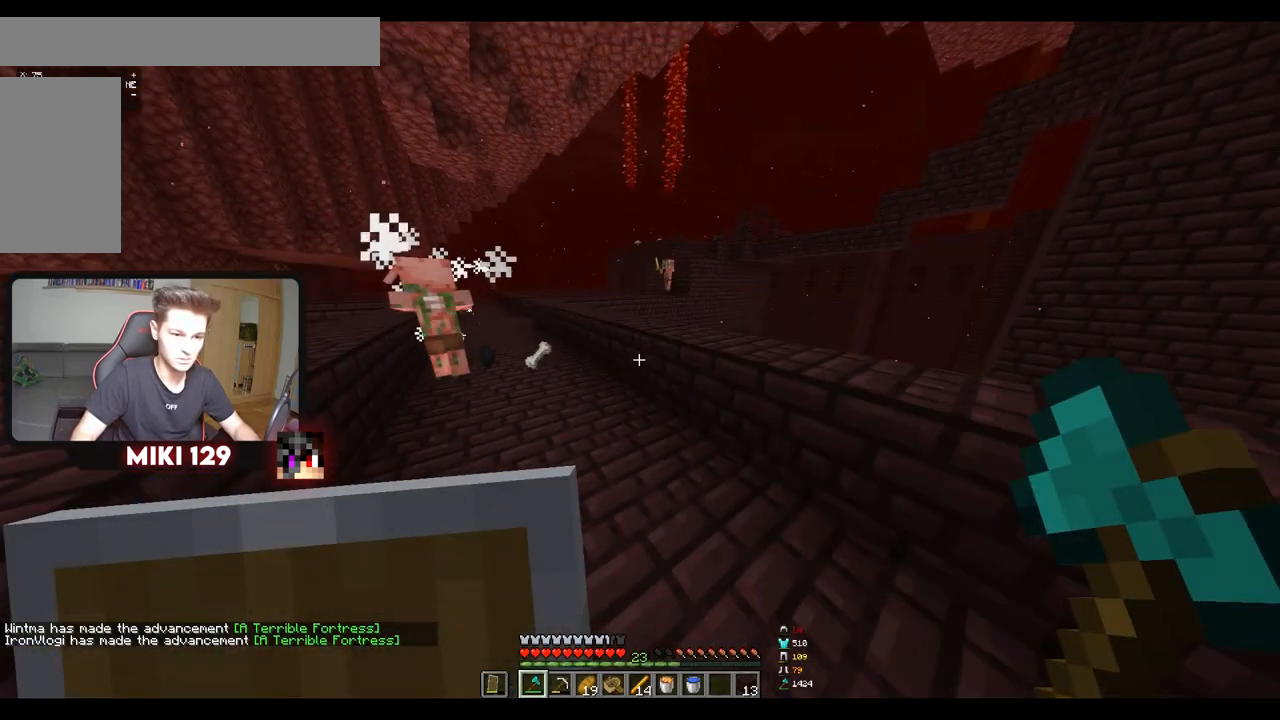
{"keys": ["w"], "mouse": [], "events": [[133, "w", "down"]]}
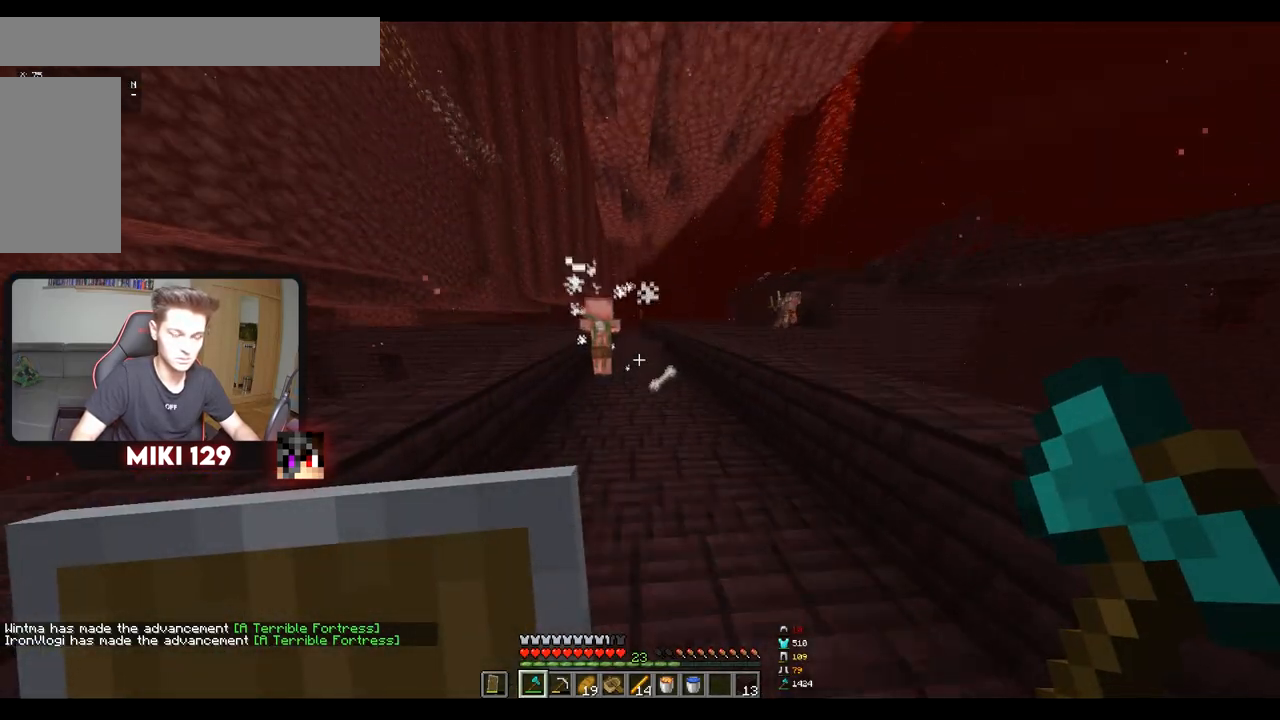
{"keys": ["w"], "mouse": [], "events": []}
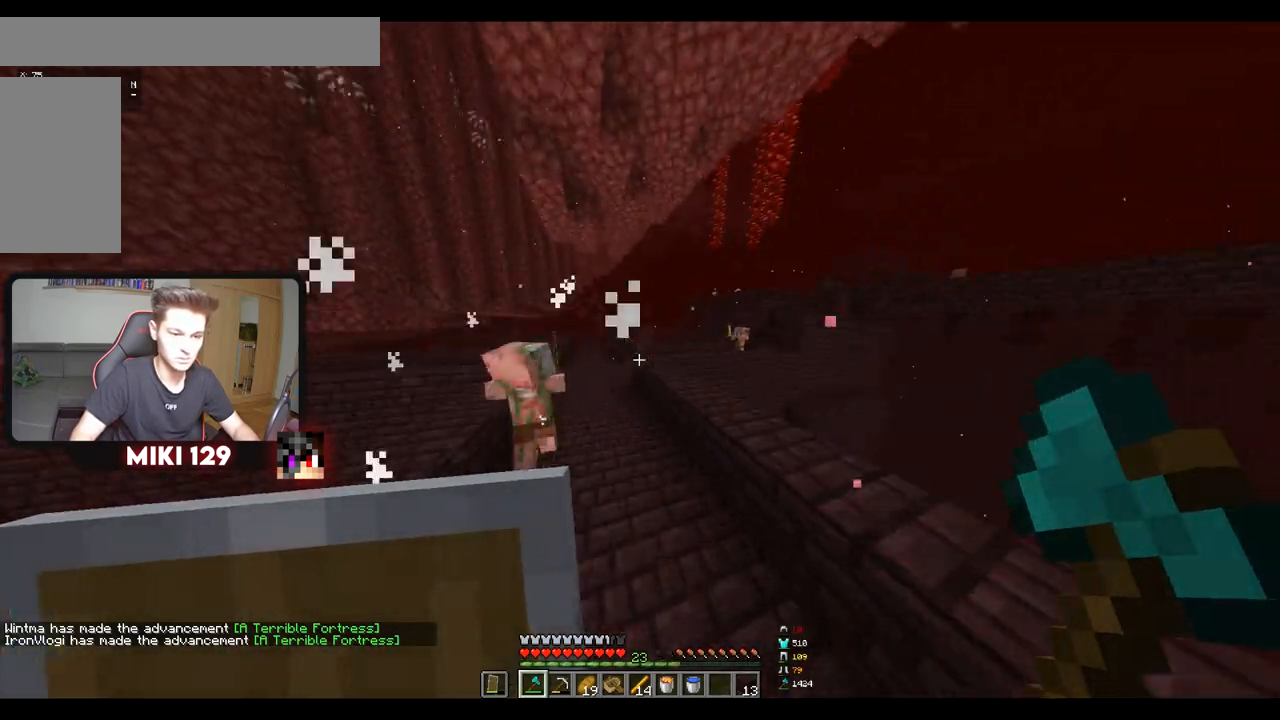
{"keys": ["w"], "mouse": [], "events": [[200, "a", "down"], [433, "a", "up"]]}